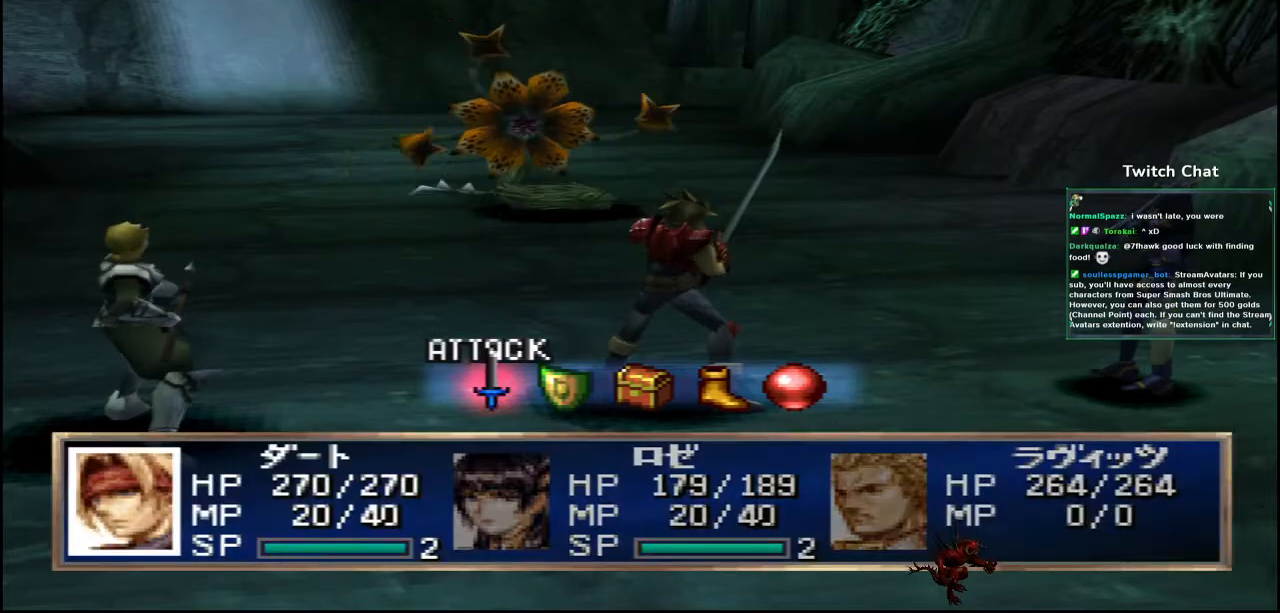
Gameplay with a controller (PlayStation layout); each line is a JSON object with the inputs held at the frame after it. "events" lists button and stick changes between this image and that frame as [ms after this image, input, new state], when the widget could be followed in between.
{"buttons": ["CIRCLE"], "left_stick": "center", "right_stick": "center", "events": [[83, "DPAD_RIGHT", "down"], [150, "DPAD_RIGHT", "up"], [383, "CIRCLE", "down"]]}
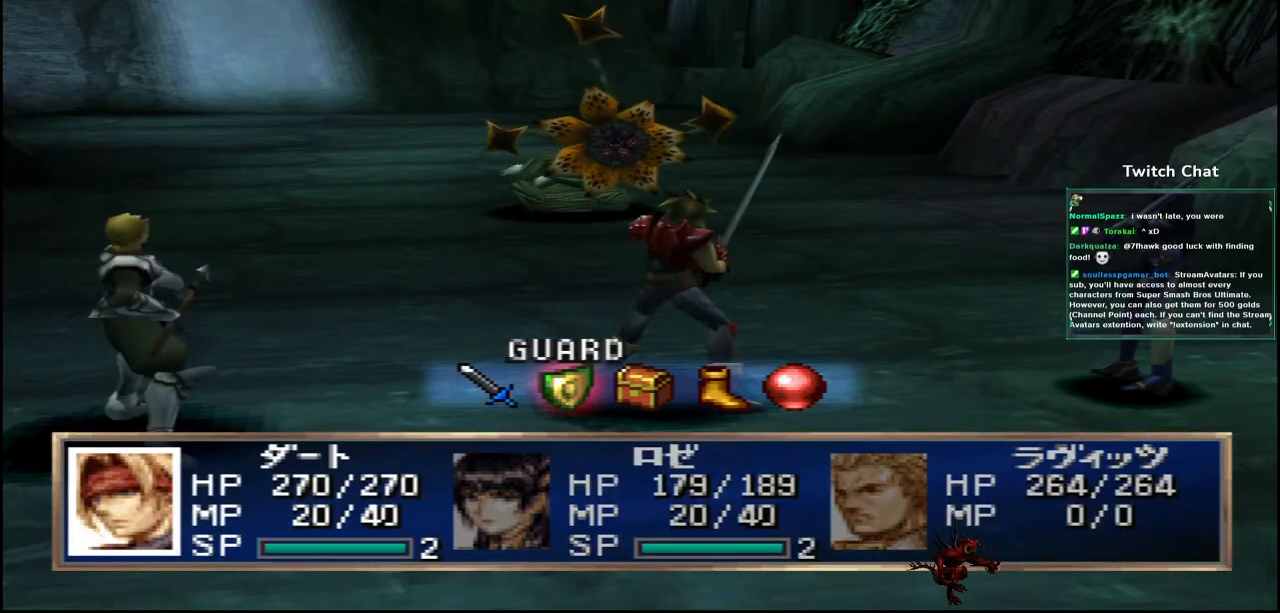
{"buttons": [], "left_stick": "center", "right_stick": "center", "events": [[100, "CIRCLE", "up"]]}
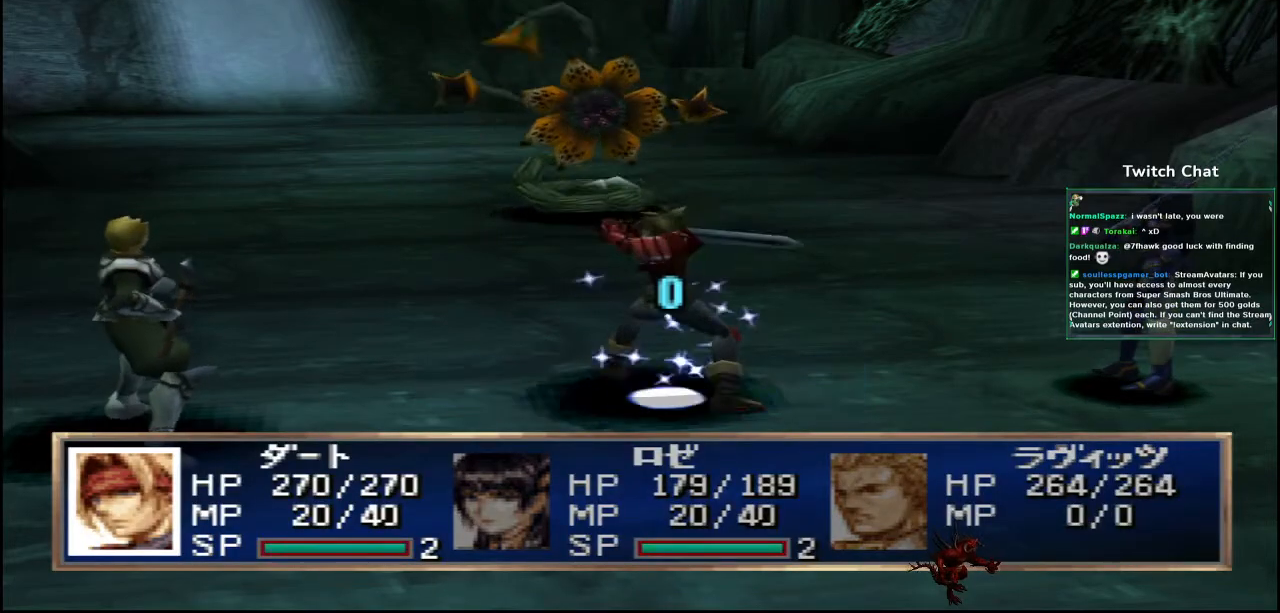
{"buttons": [], "left_stick": "center", "right_stick": "center", "events": []}
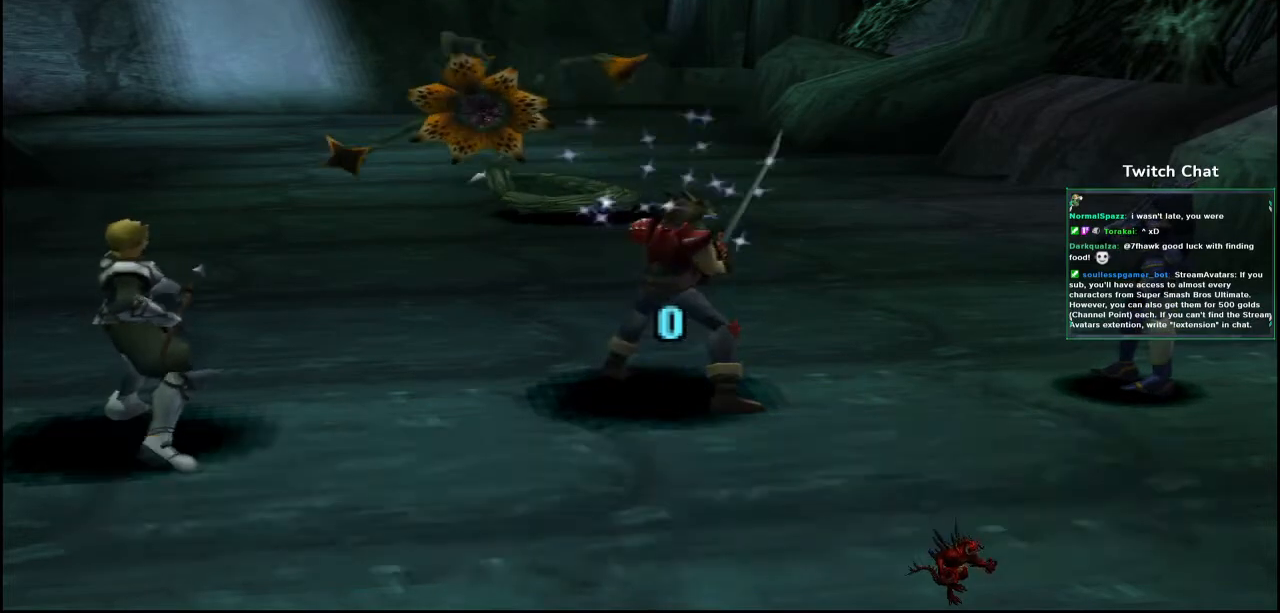
{"buttons": [], "left_stick": "center", "right_stick": "center", "events": []}
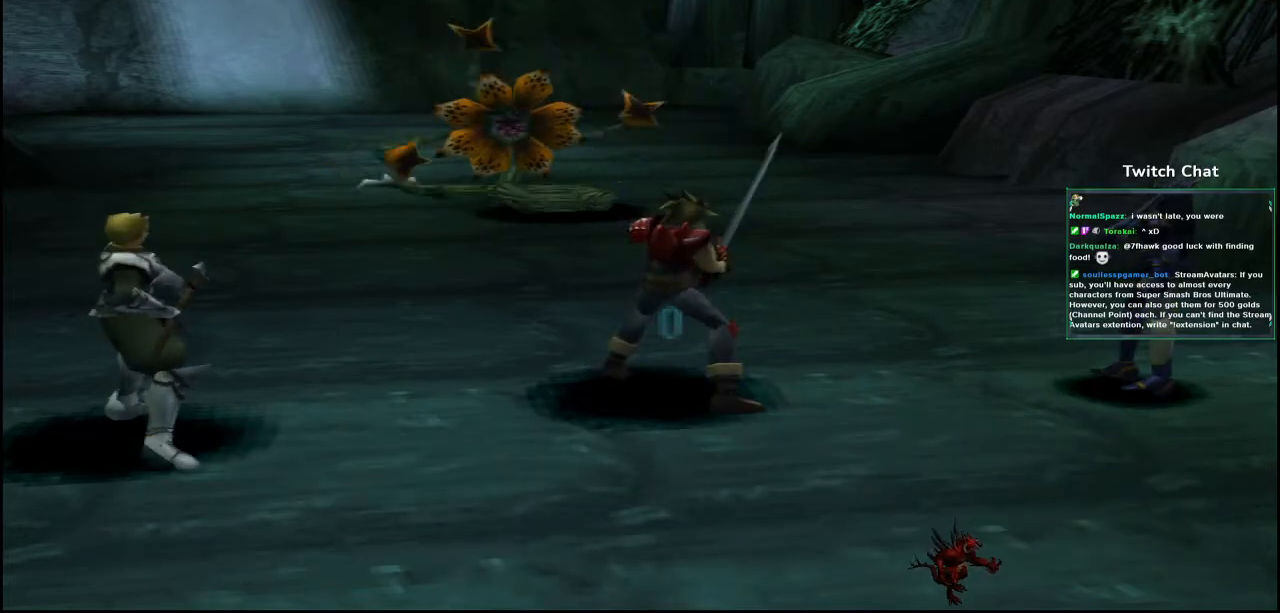
{"buttons": [], "left_stick": "center", "right_stick": "center", "events": []}
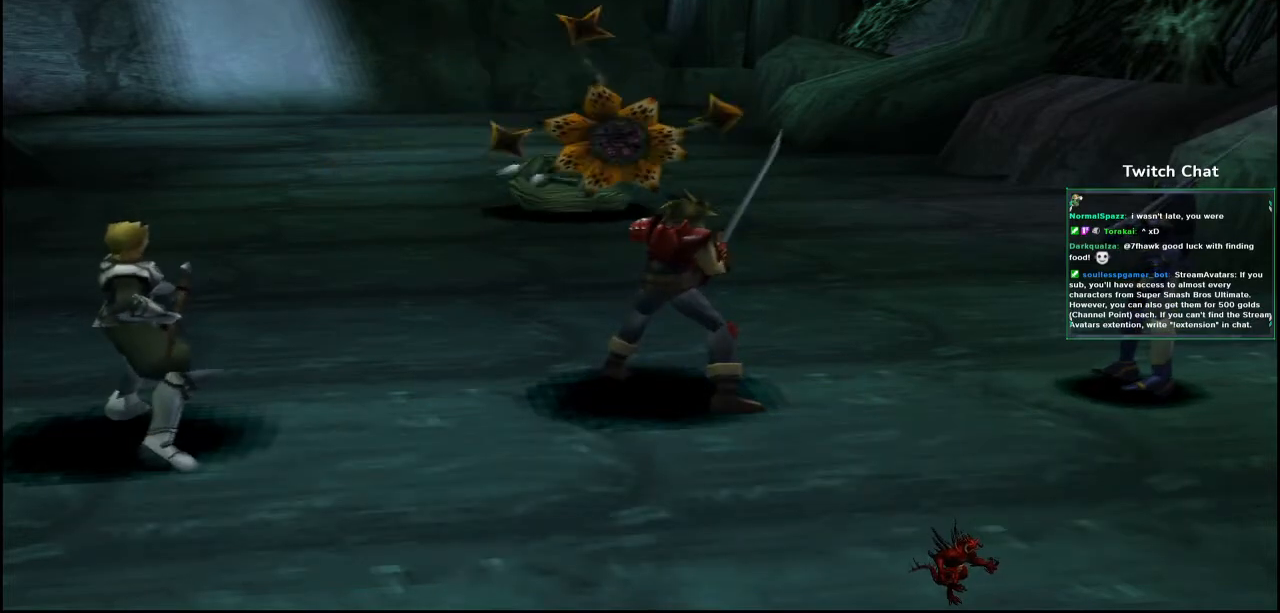
{"buttons": [], "left_stick": "center", "right_stick": "center", "events": [[400, "DPAD_RIGHT", "down"], [433, "DPAD_RIGHT", "up"]]}
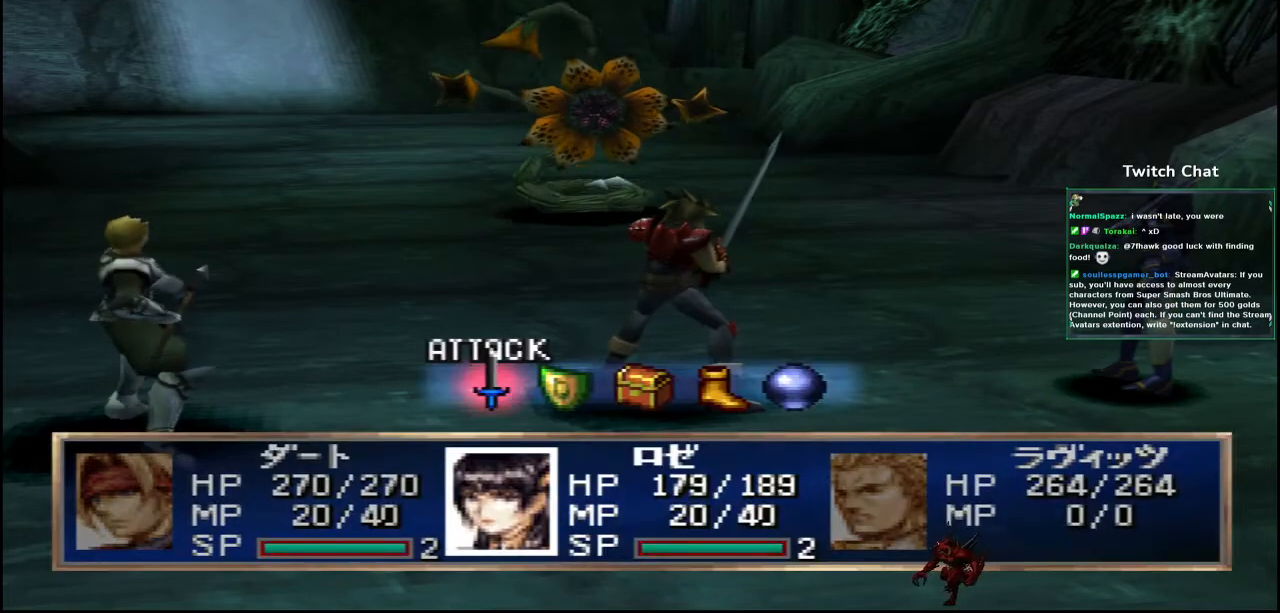
{"buttons": [], "left_stick": "center", "right_stick": "center", "events": [[250, "CIRCLE", "down"], [467, "CIRCLE", "up"]]}